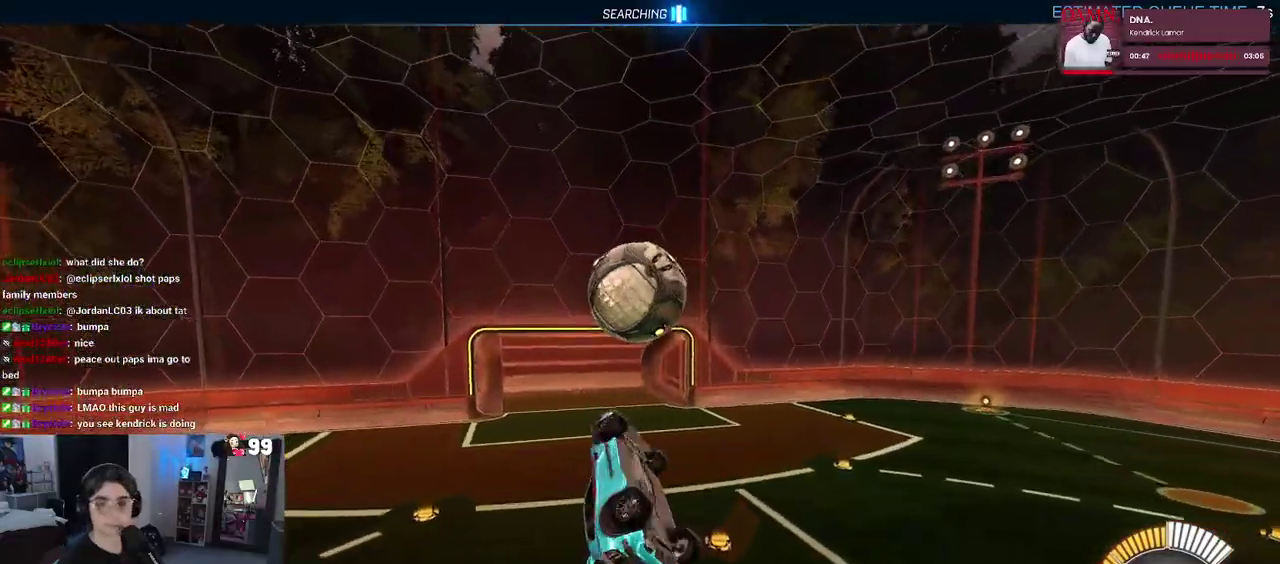
Gameplay with a controller (PlayStation layout); each line is a JSON object with the inputs held at the frame after it. "events" lists button and stick changes between this image and that frame as [ms after this image, input, new state], when the widget could be followed in between. This document gives stick clicks only as held states, not as events. Not read: L1 R1.
{"buttons": ["SQUARE", "R2"], "left_stick": "up-left", "right_stick": "center", "events": [[117, "R2", "down"], [150, "SQUARE", "down"], [150, "left_stick", "left"], [233, "left_stick", "up-left"]]}
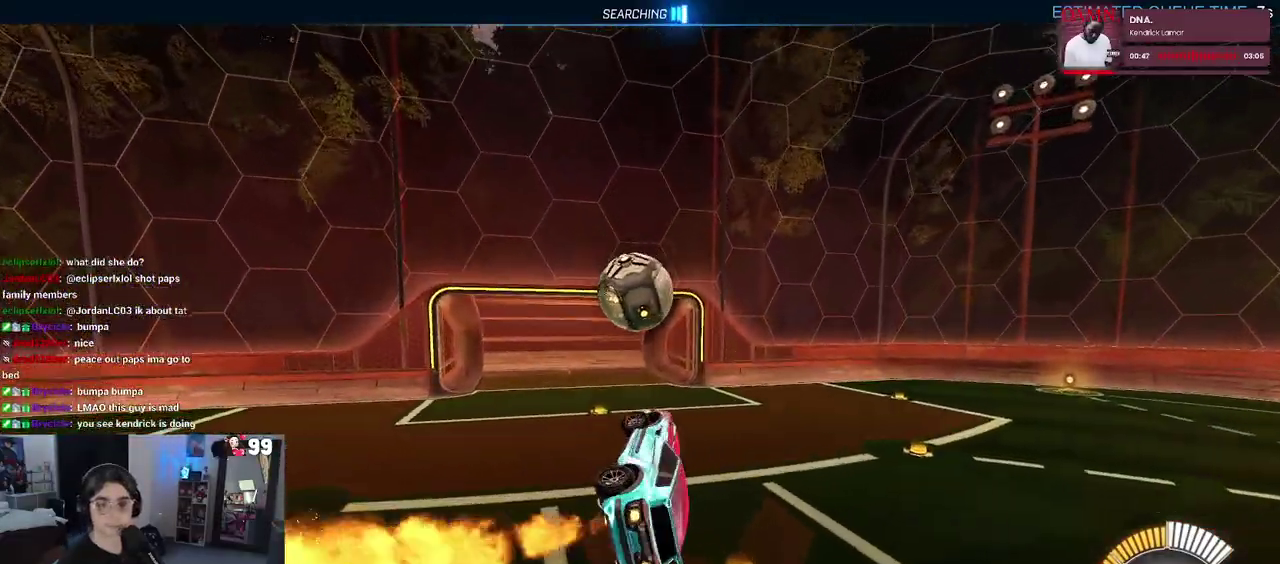
{"buttons": ["CROSS", "SQUARE", "R2"], "left_stick": "down", "right_stick": "center", "events": [[83, "left_stick", "center"], [467, "left_stick", "down"], [483, "CROSS", "down"]]}
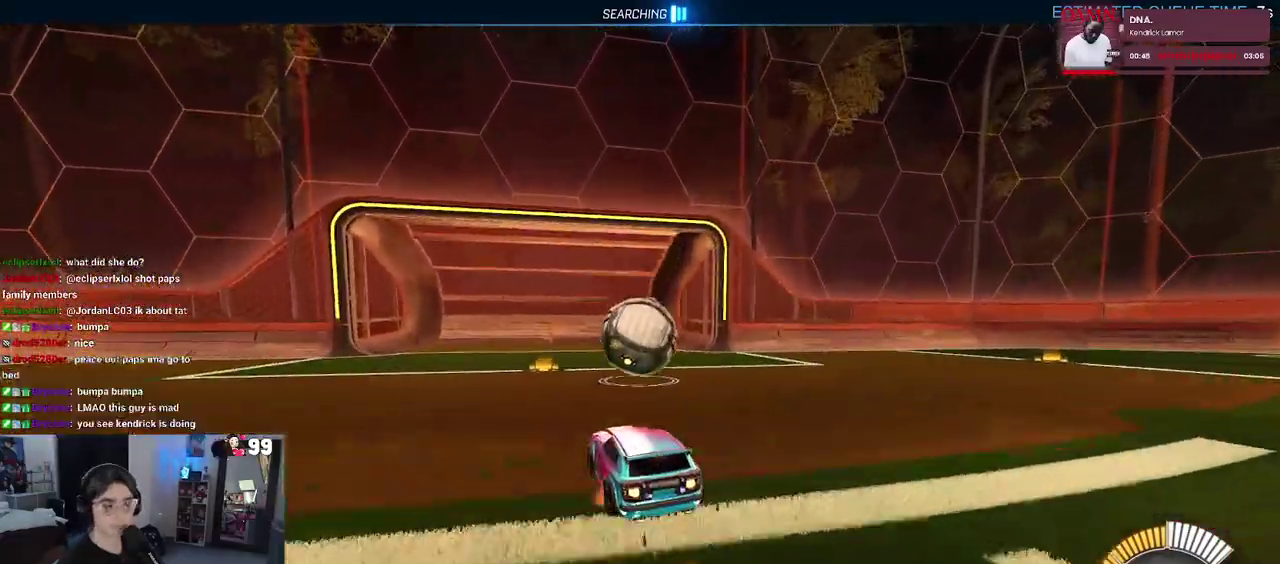
{"buttons": ["CROSS", "SQUARE", "R2"], "left_stick": "up", "right_stick": "center", "events": [[50, "left_stick", "down-right"], [183, "CROSS", "up"], [350, "left_stick", "up-right"], [400, "left_stick", "up"], [450, "CROSS", "down"]]}
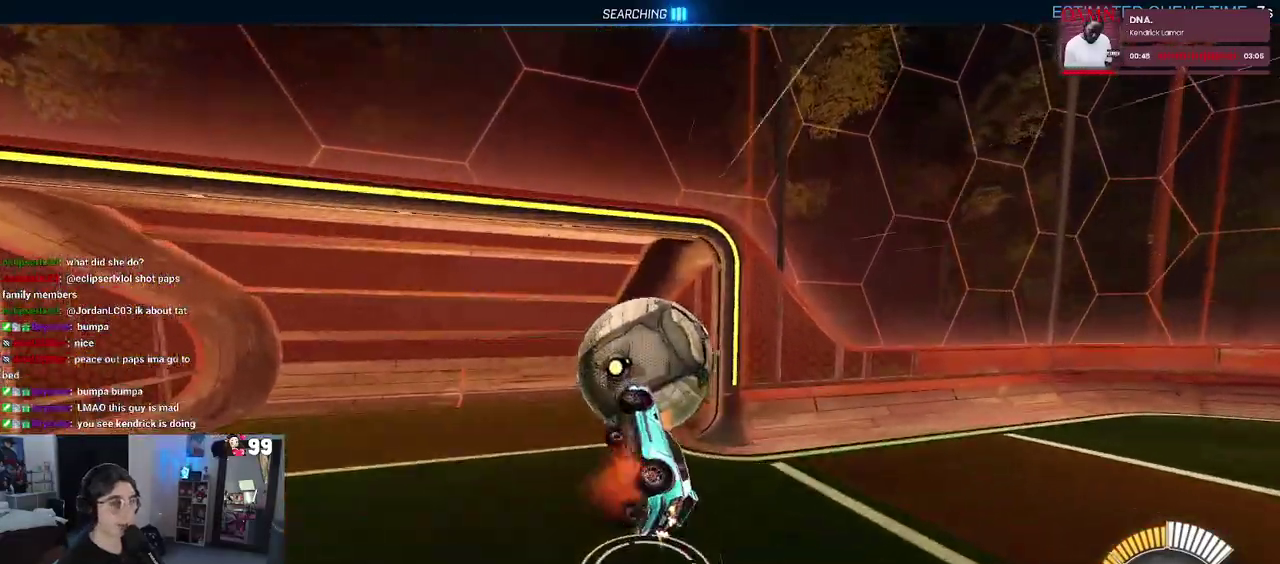
{"buttons": ["R2"], "left_stick": "center", "right_stick": "center", "events": [[50, "left_stick", "center"], [100, "CROSS", "up"], [100, "left_stick", "down"], [300, "SQUARE", "up"], [417, "left_stick", "center"]]}
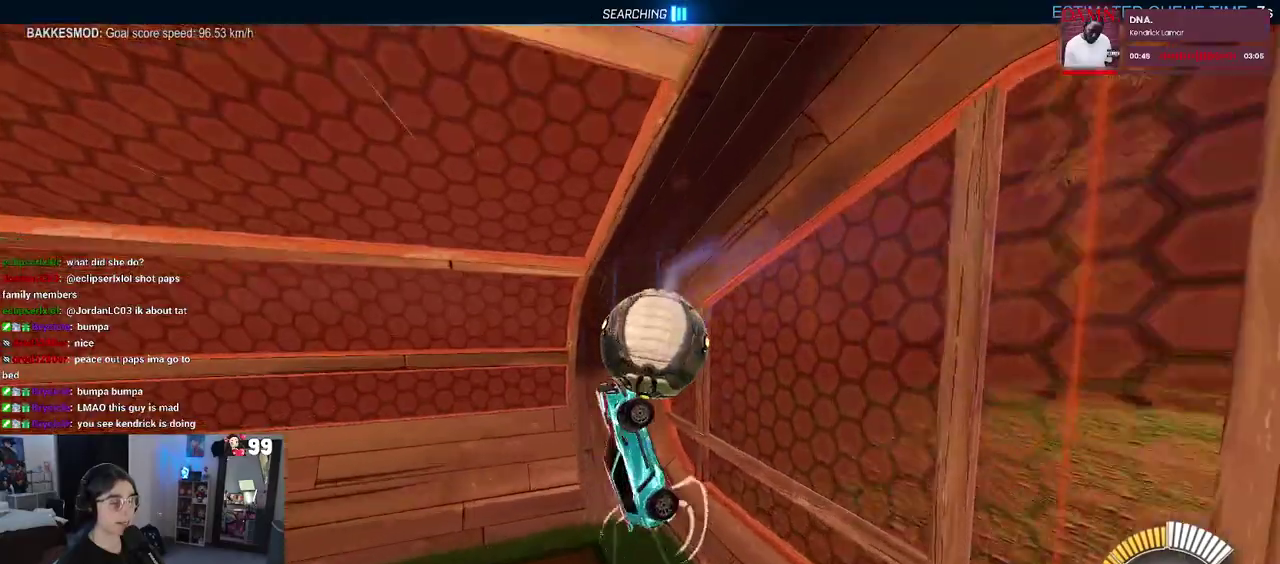
{"buttons": ["TRIANGLE", "R2"], "left_stick": "center", "right_stick": "center", "events": [[167, "left_stick", "left"], [417, "TRIANGLE", "down"], [417, "left_stick", "center"]]}
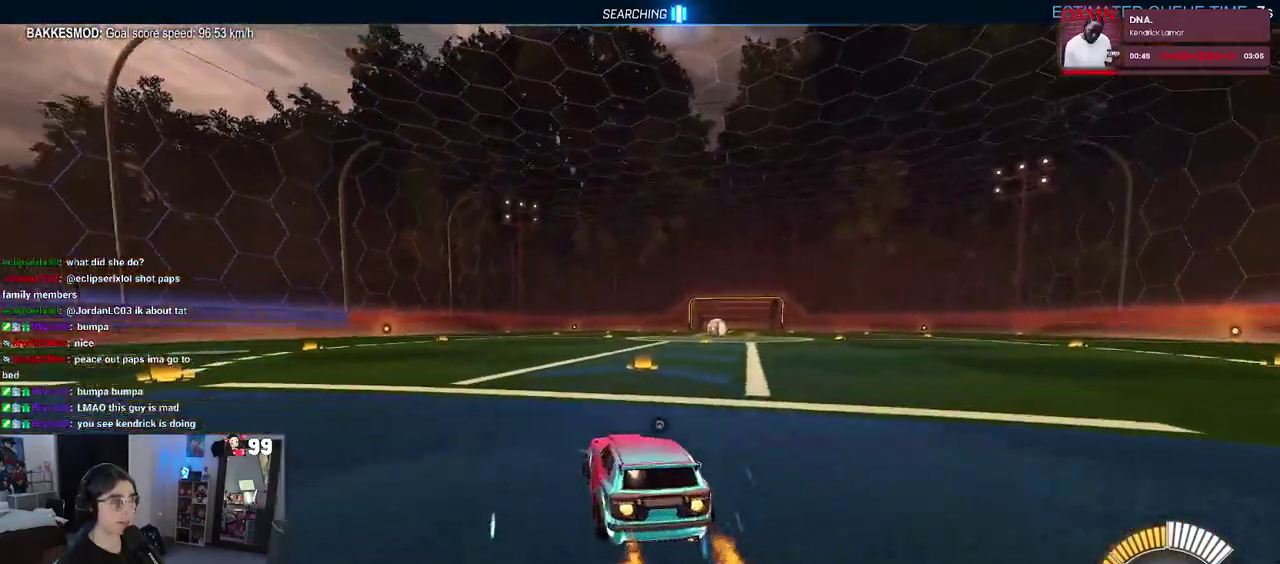
{"buttons": [], "left_stick": "right", "right_stick": "center", "events": [[67, "TRIANGLE", "up"], [150, "DPAD_UP", "down"], [233, "DPAD_UP", "up"], [300, "R2", "up"], [433, "left_stick", "right"]]}
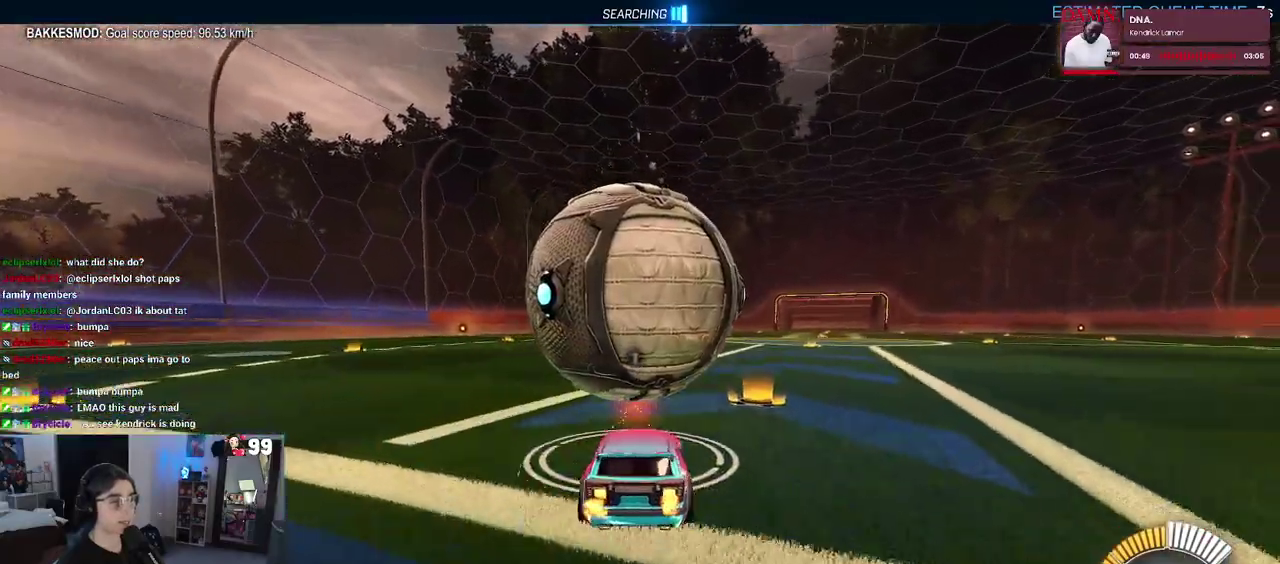
{"buttons": ["R2"], "left_stick": "center", "right_stick": "center", "events": [[50, "R2", "down"], [50, "left_stick", "center"], [250, "left_stick", "left"], [433, "left_stick", "center"]]}
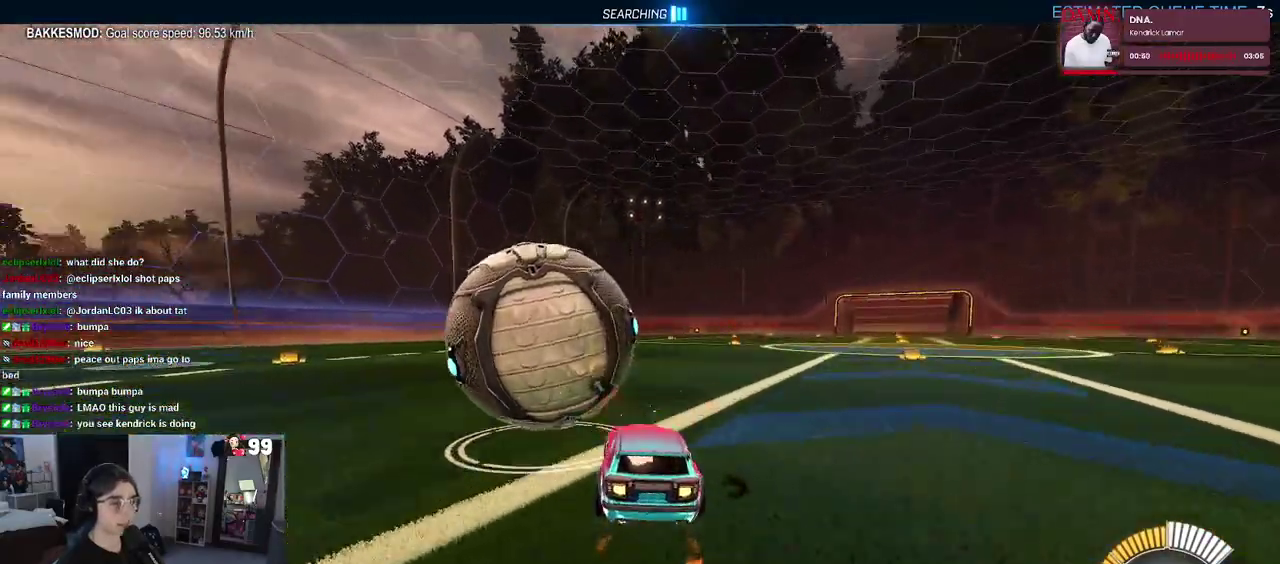
{"buttons": ["R2"], "left_stick": "left", "right_stick": "center", "events": [[267, "left_stick", "left"]]}
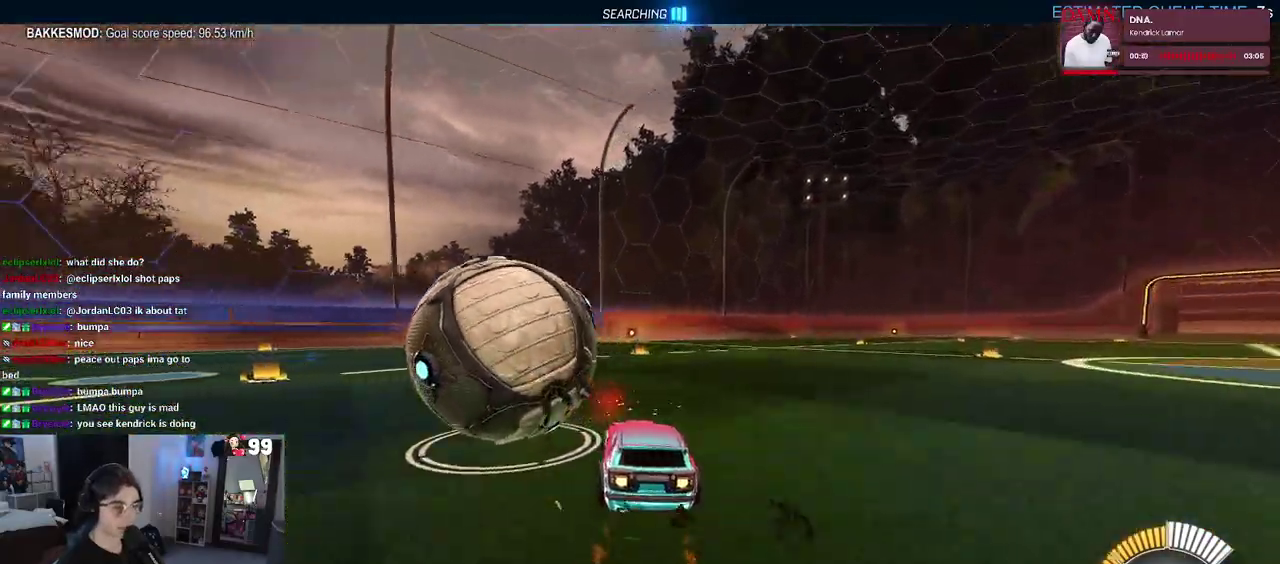
{"buttons": ["TRIANGLE", "R2"], "left_stick": "center", "right_stick": "center", "events": [[117, "R2", "up"], [267, "left_stick", "center"], [333, "R2", "down"], [417, "TRIANGLE", "down"]]}
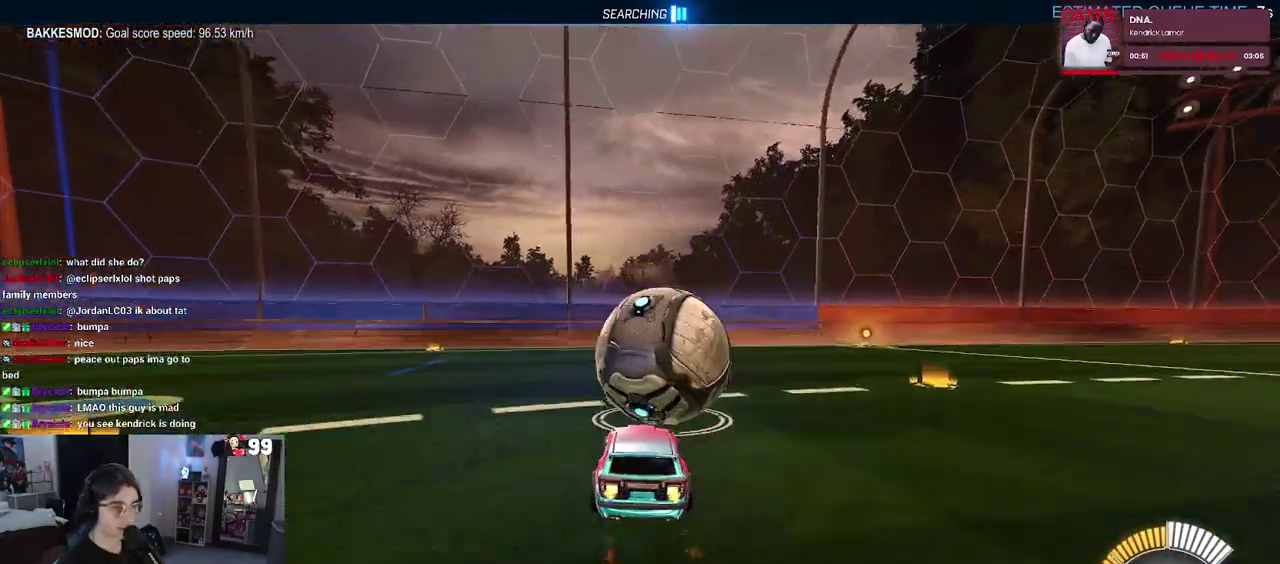
{"buttons": [], "left_stick": "center", "right_stick": "center", "events": [[33, "TRIANGLE", "up"], [317, "L2", "down"], [317, "R2", "up"], [483, "L2", "up"]]}
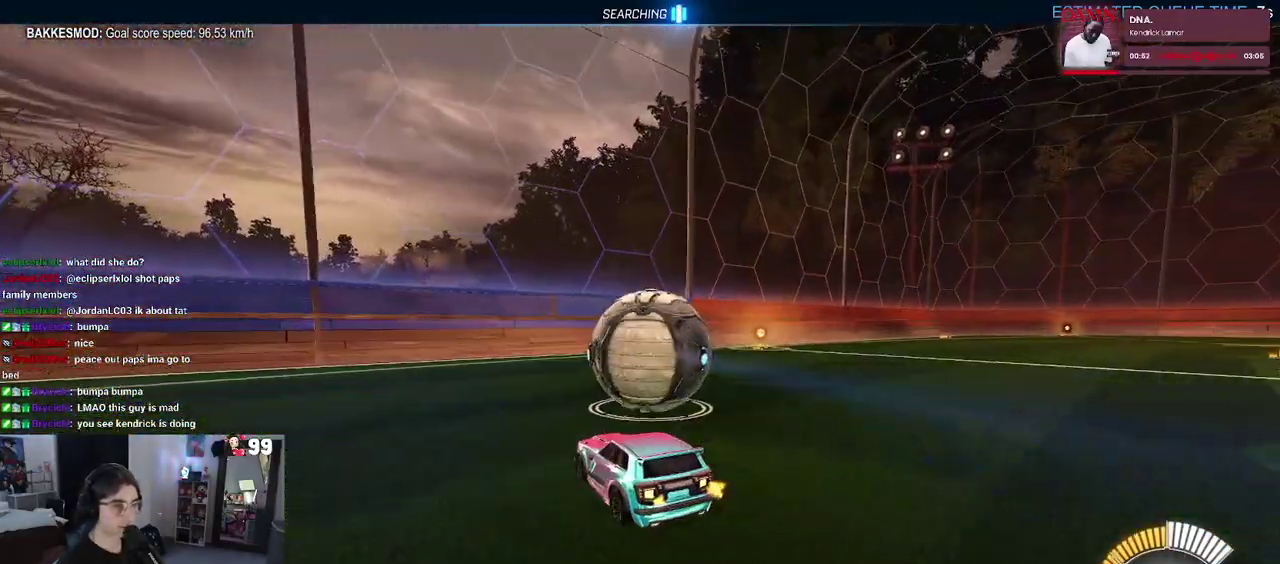
{"buttons": ["R2"], "left_stick": "center", "right_stick": "center", "events": [[50, "R2", "down"], [367, "left_stick", "up-right"], [483, "left_stick", "center"]]}
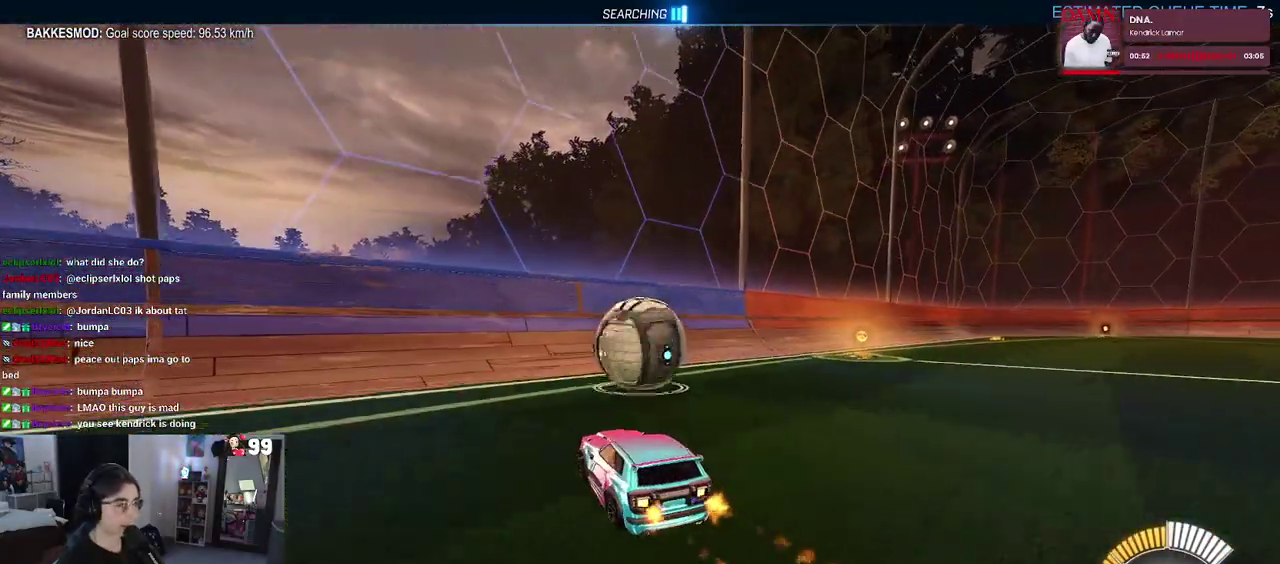
{"buttons": ["R2"], "left_stick": "center", "right_stick": "center", "events": [[350, "left_stick", "up-right"], [450, "left_stick", "center"]]}
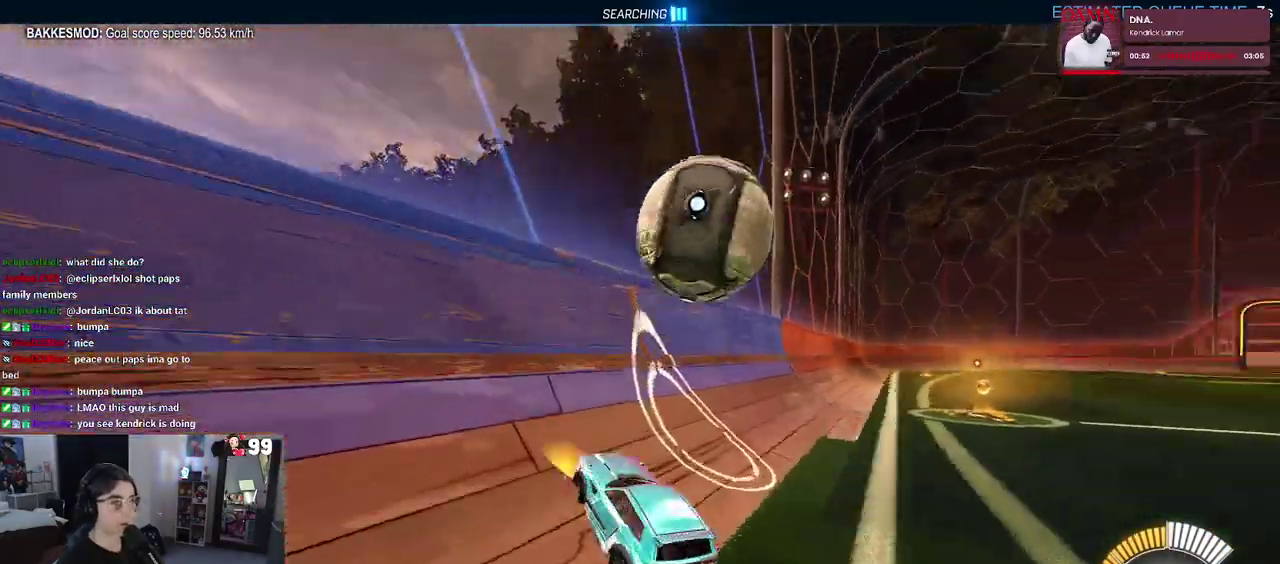
{"buttons": ["CROSS", "R2"], "left_stick": "right", "right_stick": "center", "events": [[217, "left_stick", "right"], [367, "left_stick", "center"], [483, "CROSS", "down"], [483, "left_stick", "right"]]}
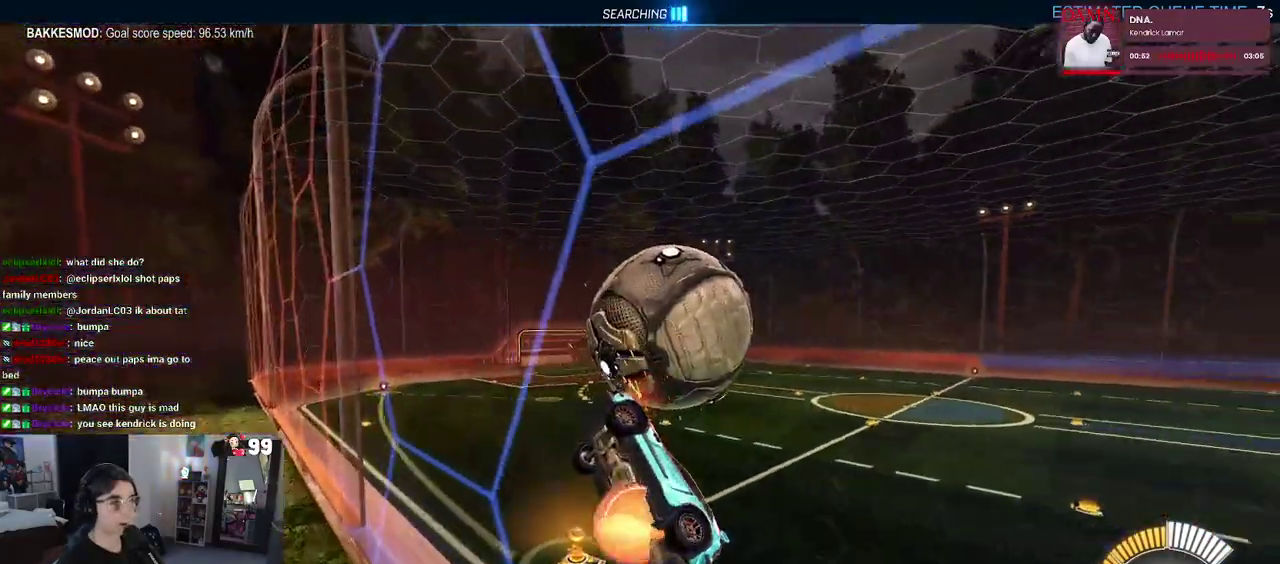
{"buttons": ["R2"], "left_stick": "up", "right_stick": "center", "events": [[167, "CROSS", "up"], [167, "left_stick", "up-right"], [433, "left_stick", "up"]]}
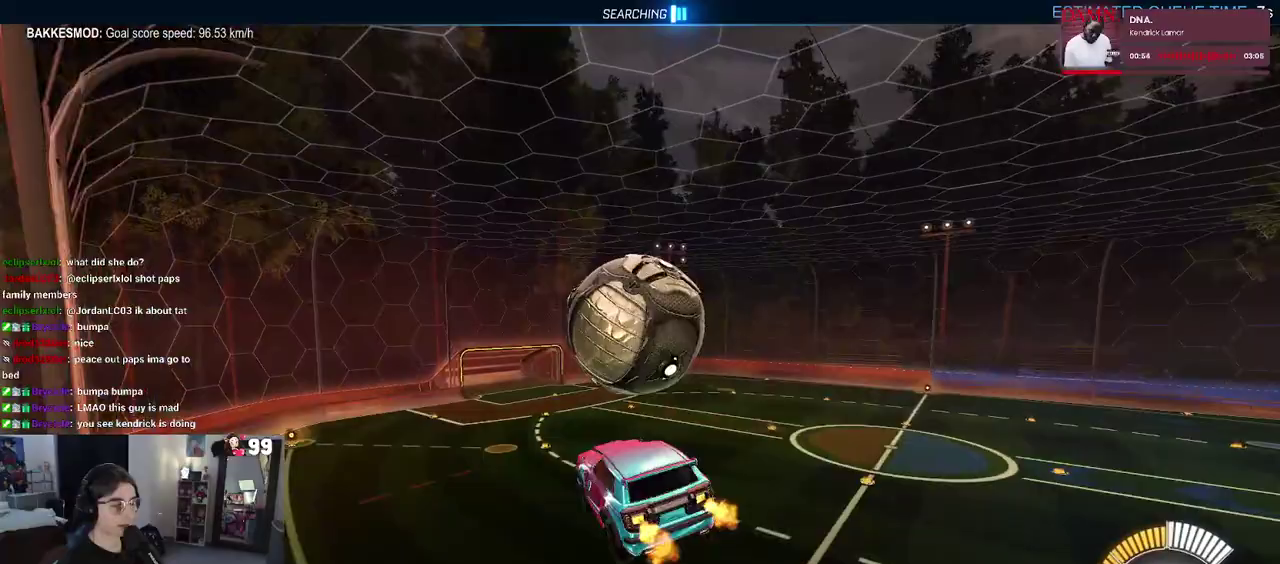
{"buttons": ["R2"], "left_stick": "center", "right_stick": "center", "events": [[50, "left_stick", "up-left"], [133, "left_stick", "center"]]}
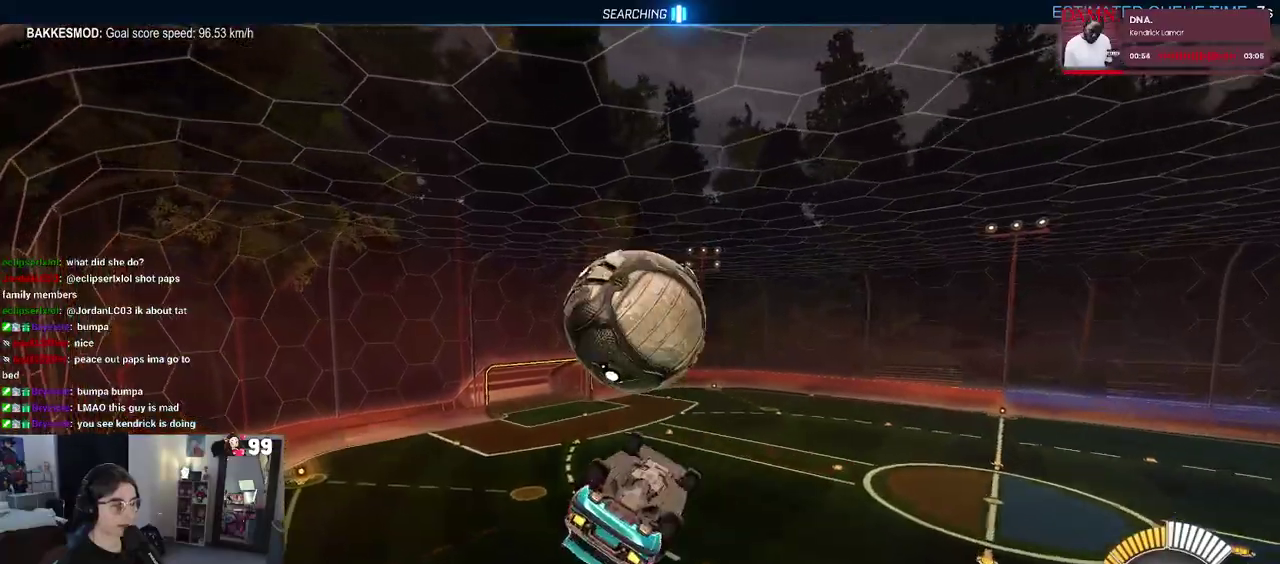
{"buttons": ["R2"], "left_stick": "down-right", "right_stick": "center", "events": [[33, "left_stick", "up"], [83, "CROSS", "down"], [167, "left_stick", "center"], [200, "CROSS", "up"], [250, "left_stick", "down-right"]]}
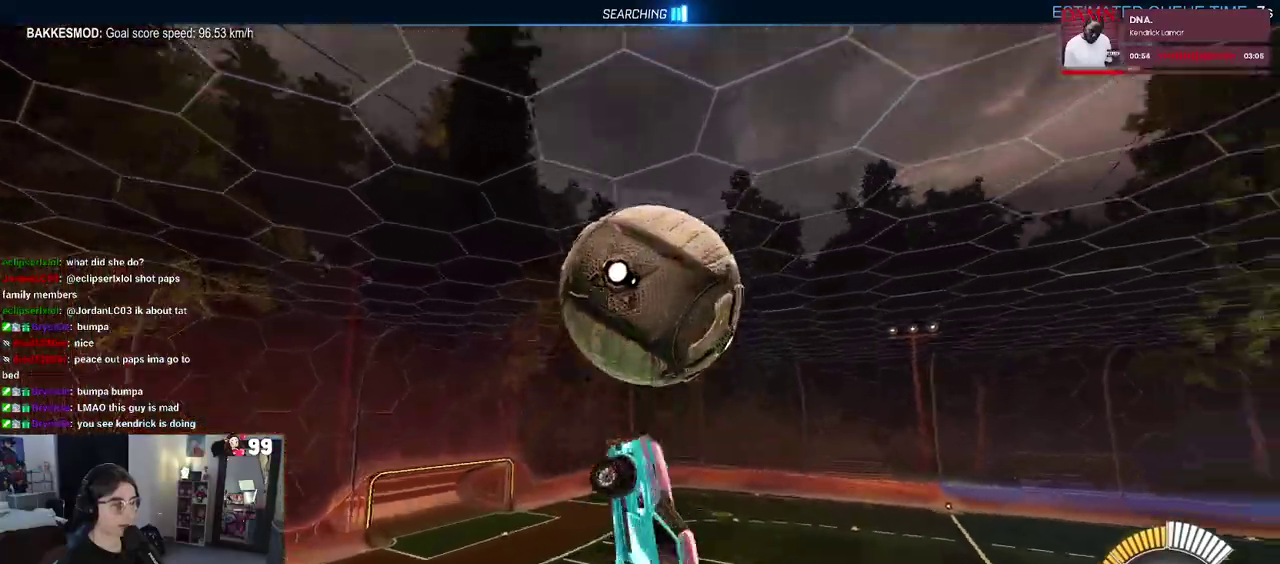
{"buttons": ["R2"], "left_stick": "up-right", "right_stick": "center", "events": [[433, "left_stick", "right"], [483, "left_stick", "up-right"]]}
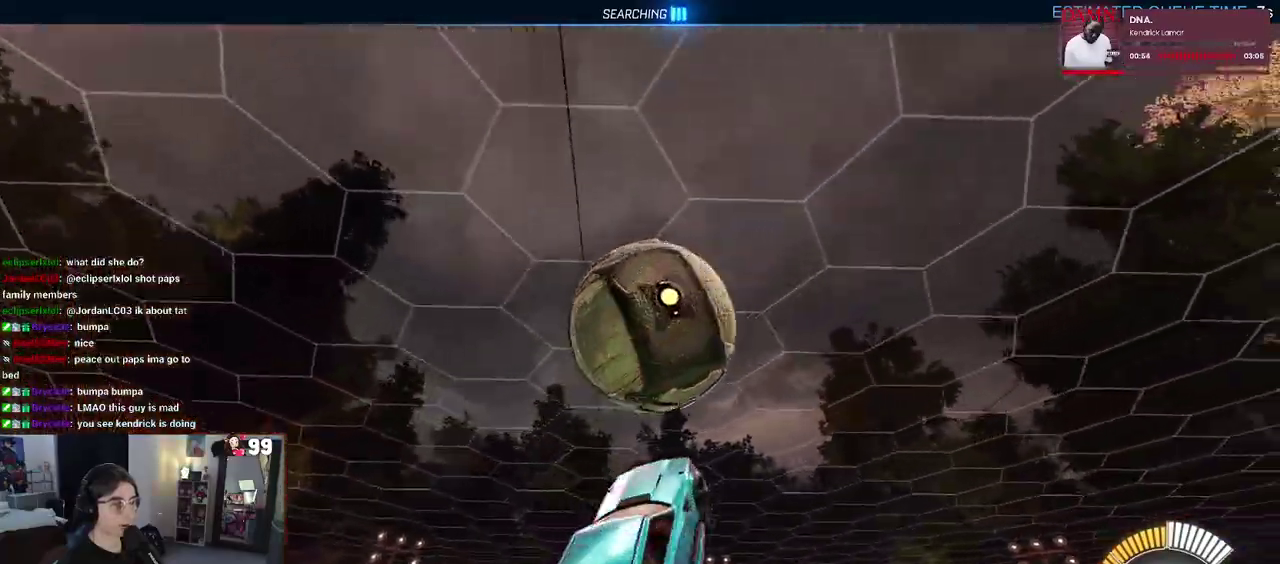
{"buttons": ["R2"], "left_stick": "down", "right_stick": "center", "events": [[67, "left_stick", "center"], [133, "left_stick", "left"], [417, "left_stick", "down-left"], [500, "left_stick", "down"]]}
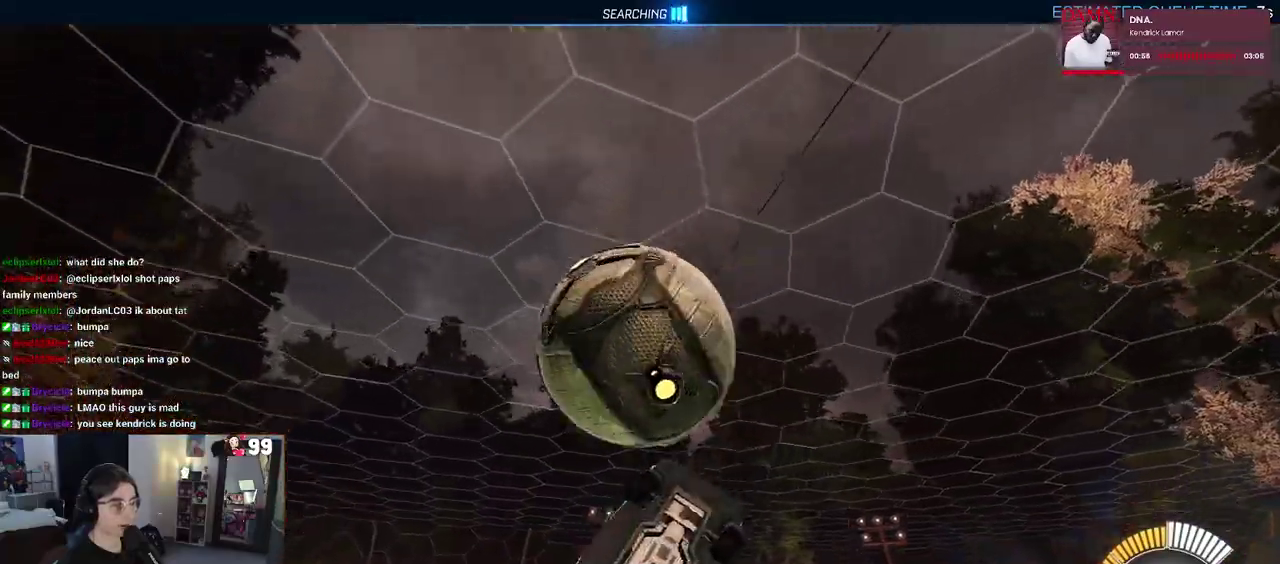
{"buttons": ["R2"], "left_stick": "up", "right_stick": "center", "events": [[100, "left_stick", "down-right"], [267, "left_stick", "up-right"], [367, "left_stick", "up"]]}